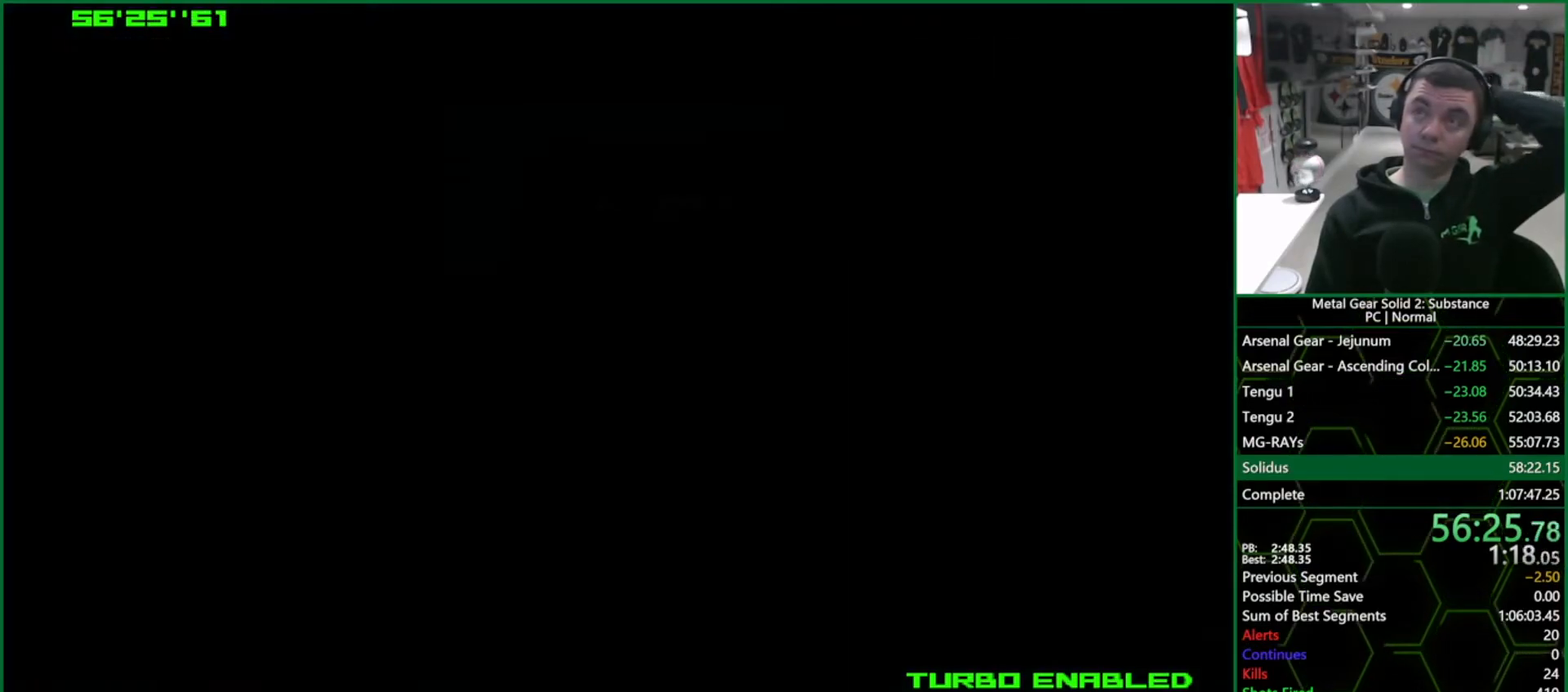
Gameplay with a controller (PlayStation layout); each line is a JSON object with the inputs held at the frame after it (dt_ms = milliseconds from this image to that frame). "events" lists button and stick changes between this image and that frame as [ms after this image, input, new state], when the widget could be followed in between. Not read: L3 R3.
{"dt_ms": 500, "buttons": ["CROSS", "CIRCLE"], "left_stick": "center", "right_stick": "center", "events": []}
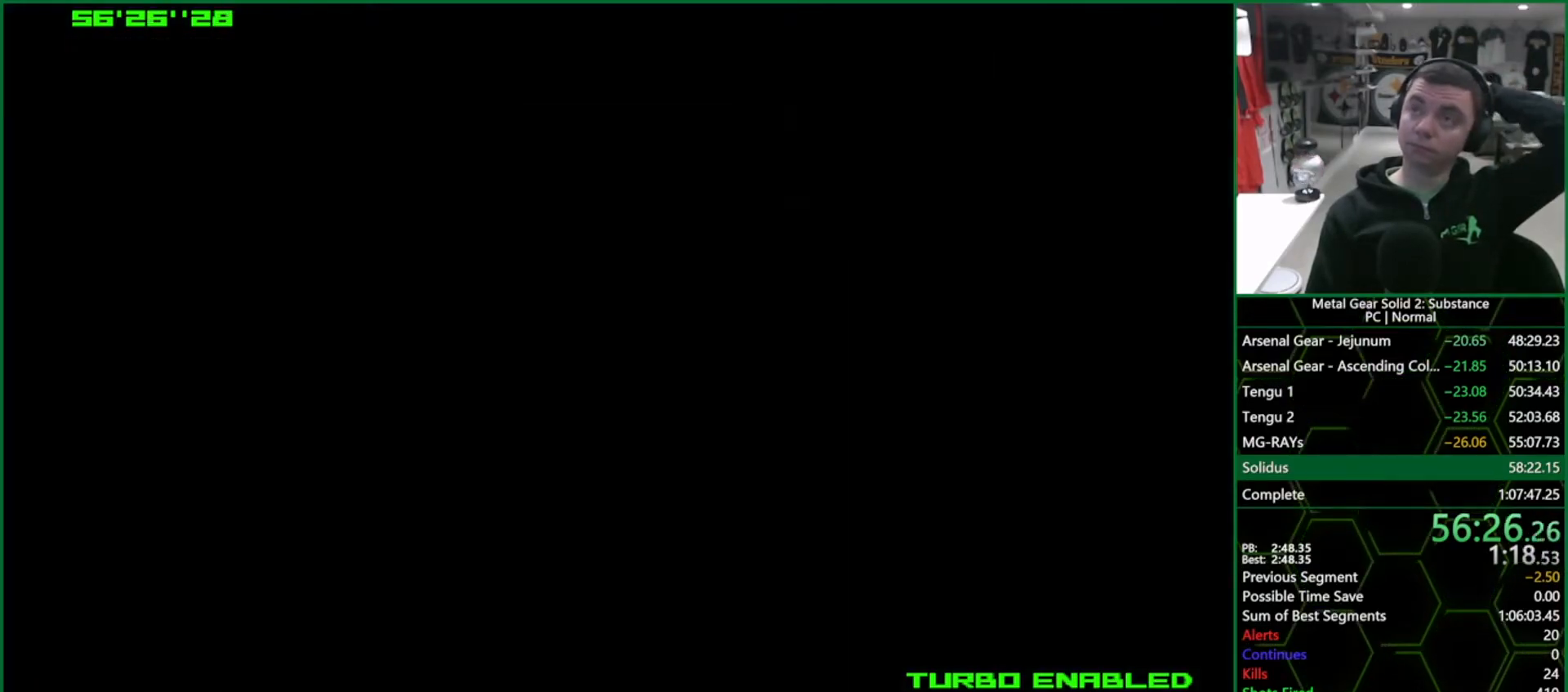
{"dt_ms": 500, "buttons": ["CROSS", "CIRCLE"], "left_stick": "center", "right_stick": "center", "events": []}
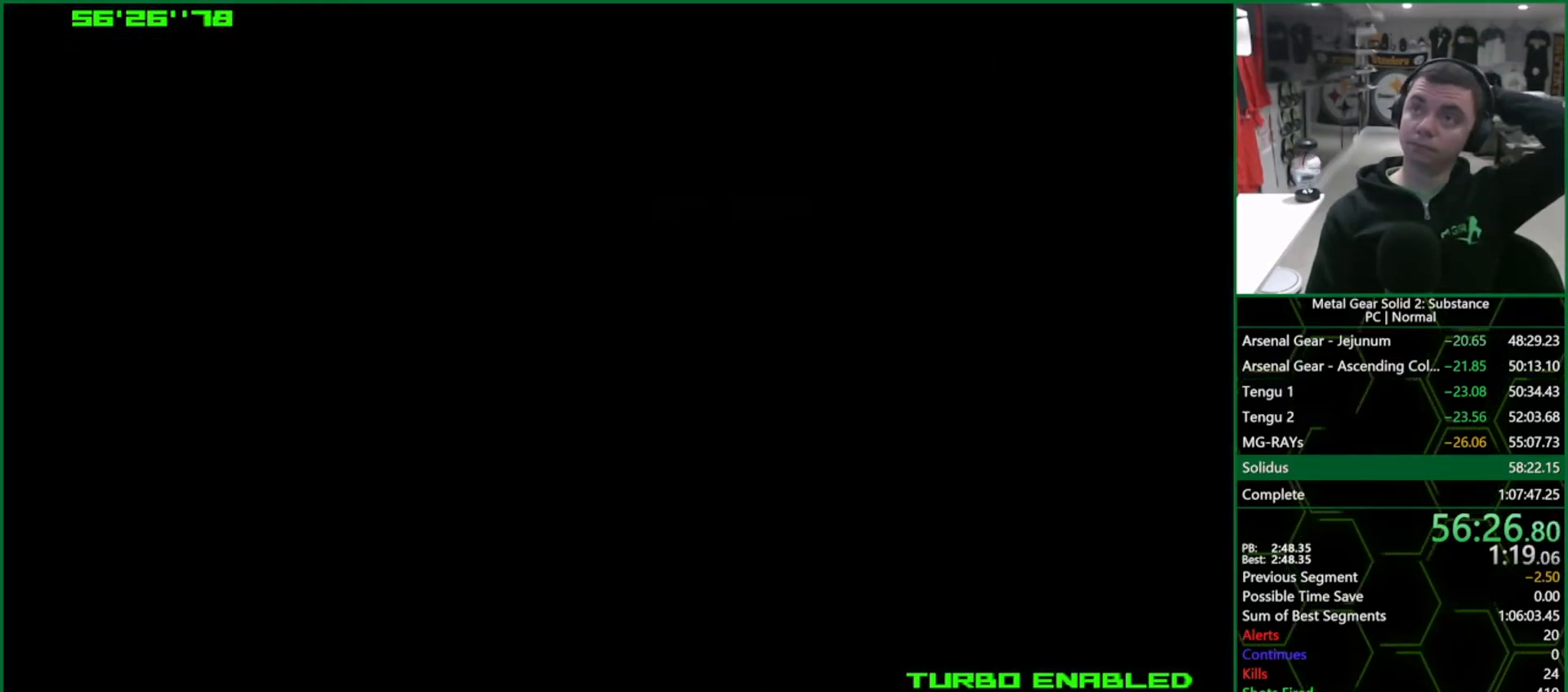
{"dt_ms": 500, "buttons": ["CROSS", "CIRCLE"], "left_stick": "center", "right_stick": "center", "events": []}
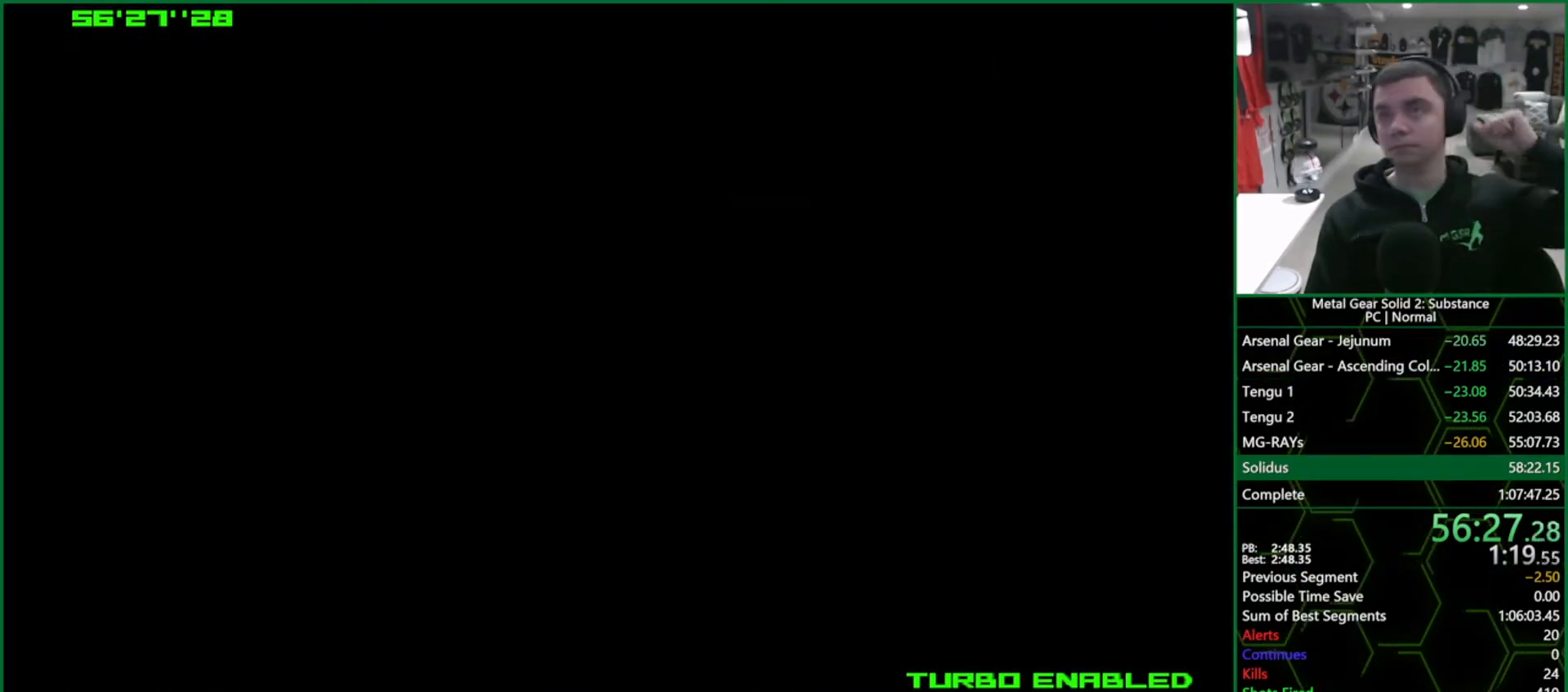
{"dt_ms": 500, "buttons": ["CROSS", "CIRCLE"], "left_stick": "center", "right_stick": "center", "events": []}
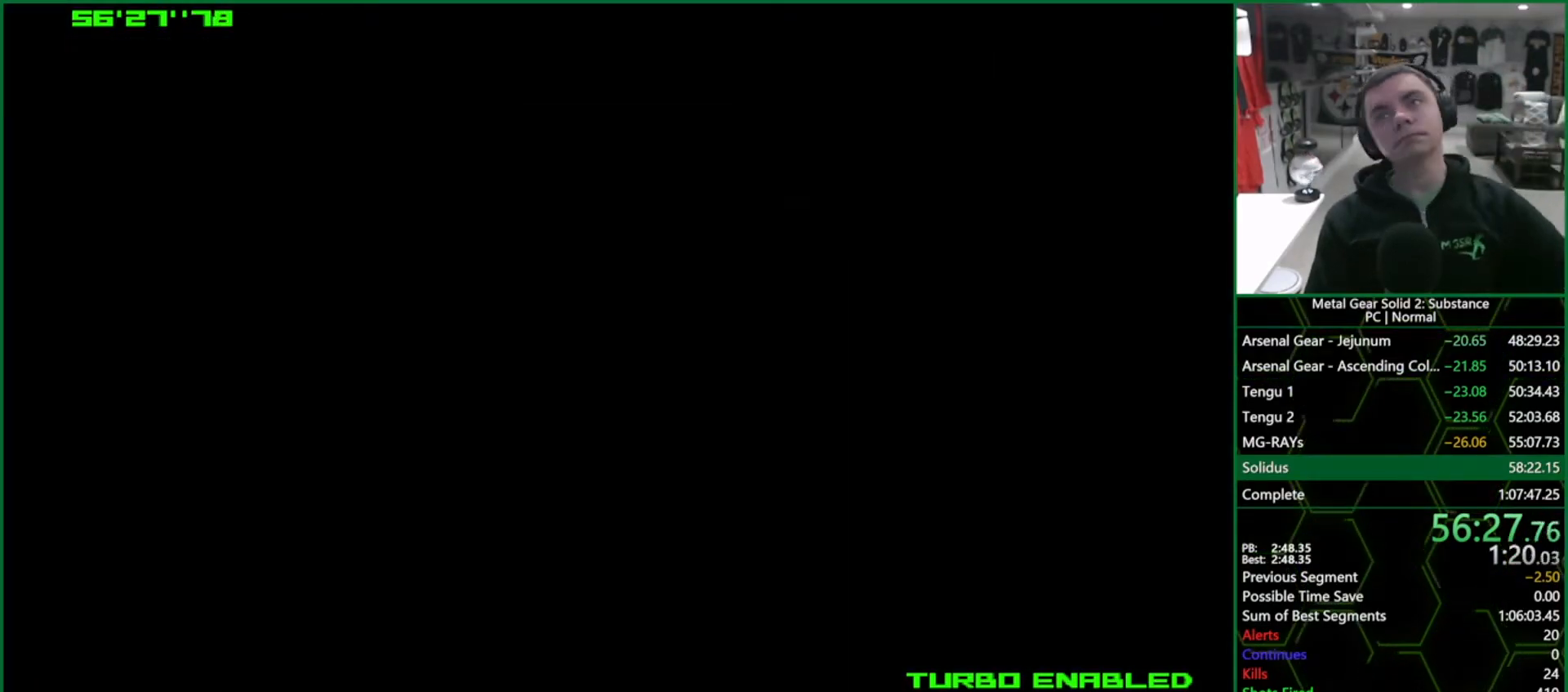
{"dt_ms": 500, "buttons": ["CROSS", "CIRCLE"], "left_stick": "center", "right_stick": "center", "events": []}
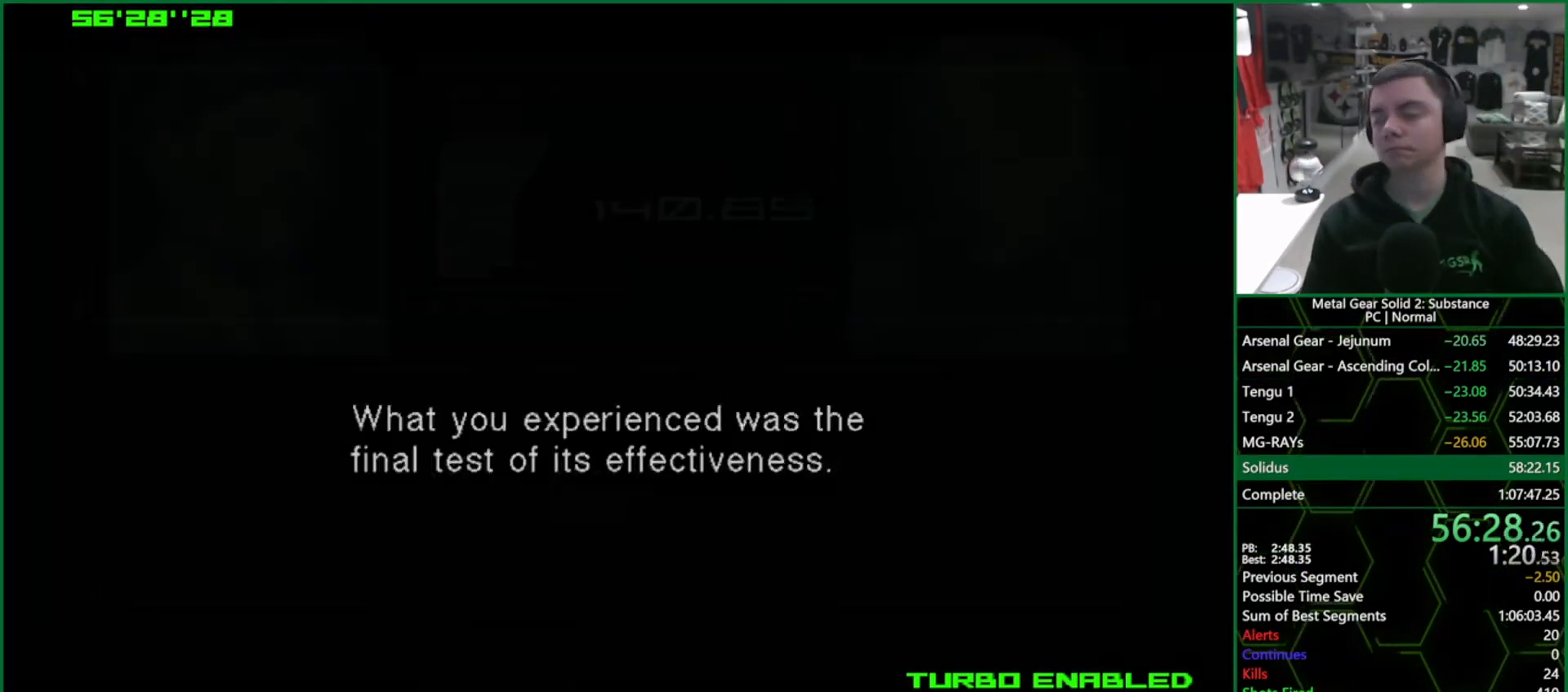
{"dt_ms": 500, "buttons": ["CROSS", "CIRCLE"], "left_stick": "center", "right_stick": "center", "events": []}
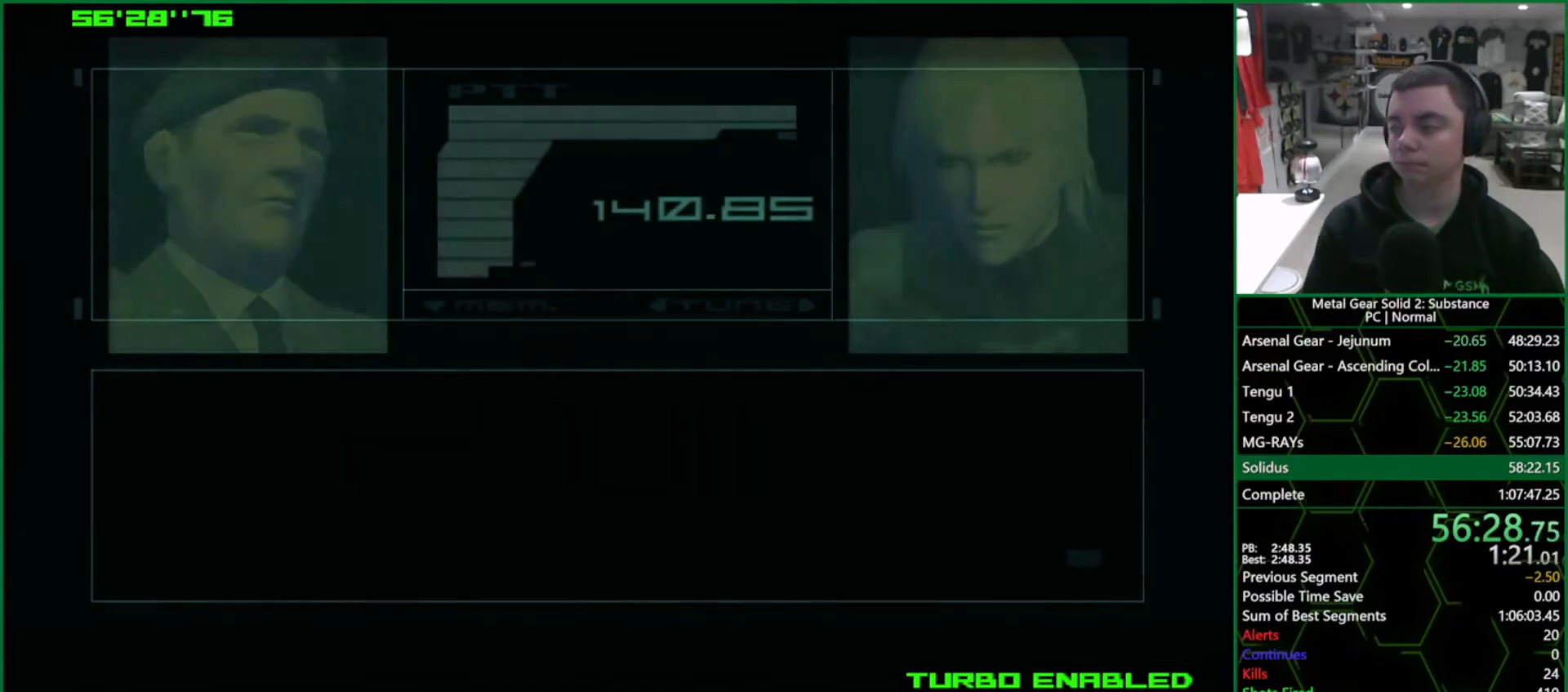
{"dt_ms": 500, "buttons": ["CROSS", "CIRCLE"], "left_stick": "center", "right_stick": "center", "events": []}
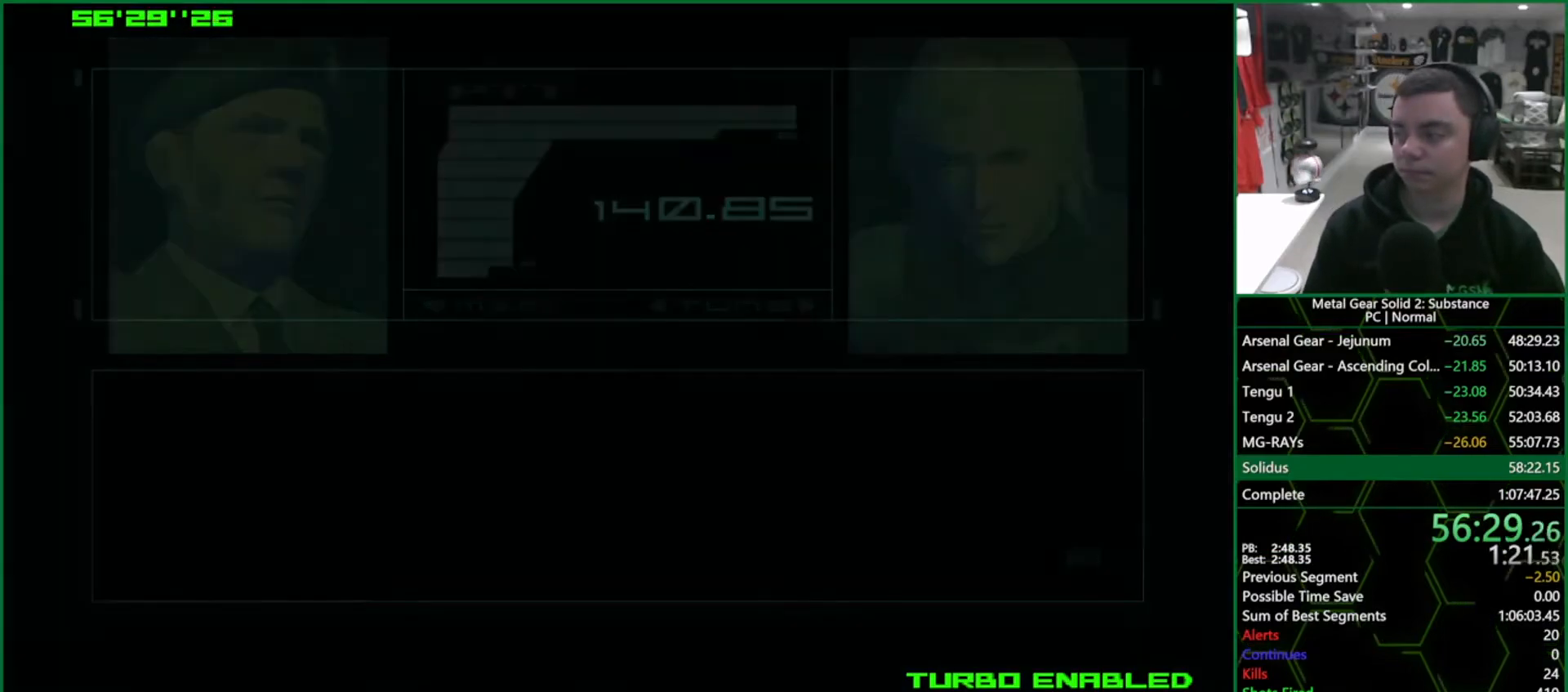
{"dt_ms": 500, "buttons": ["CROSS", "CIRCLE"], "left_stick": "center", "right_stick": "center", "events": []}
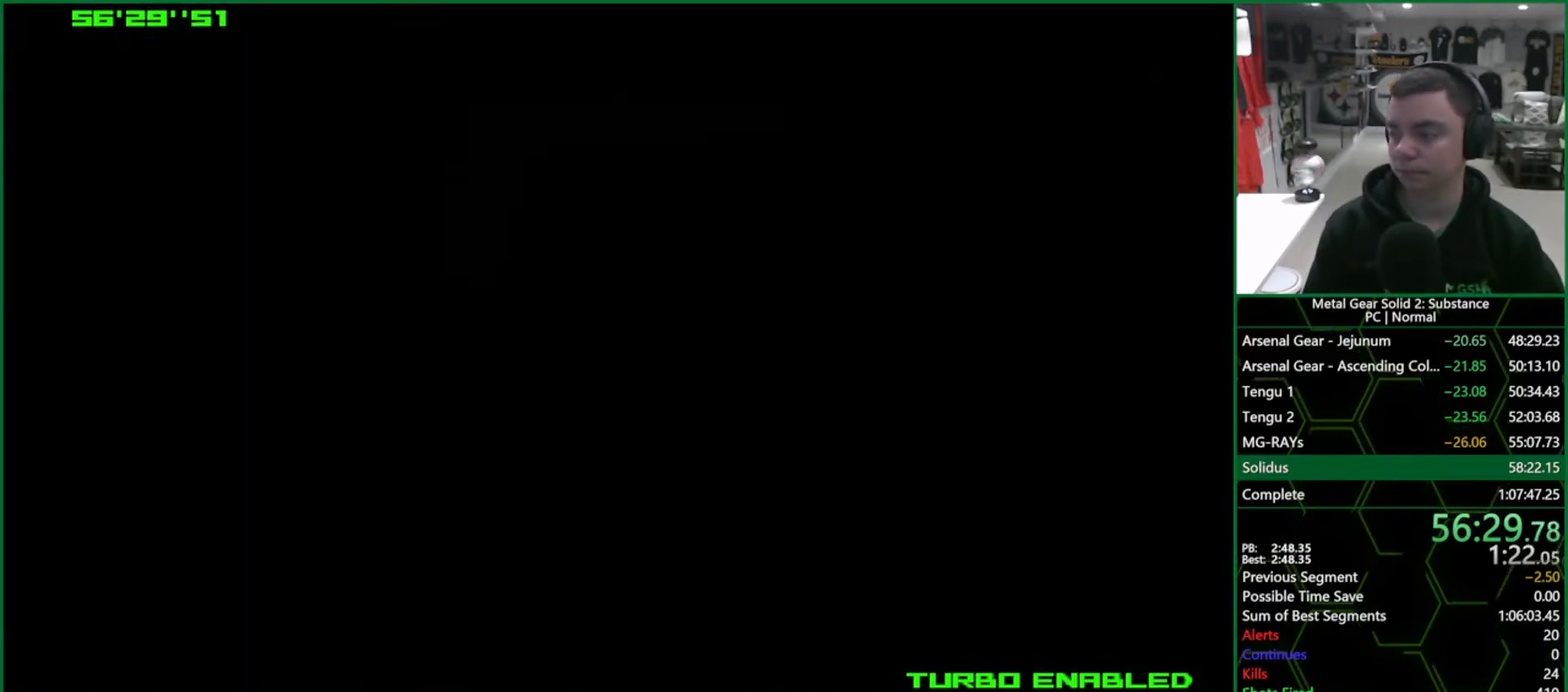
{"dt_ms": 500, "buttons": ["CROSS", "CIRCLE"], "left_stick": "center", "right_stick": "center", "events": []}
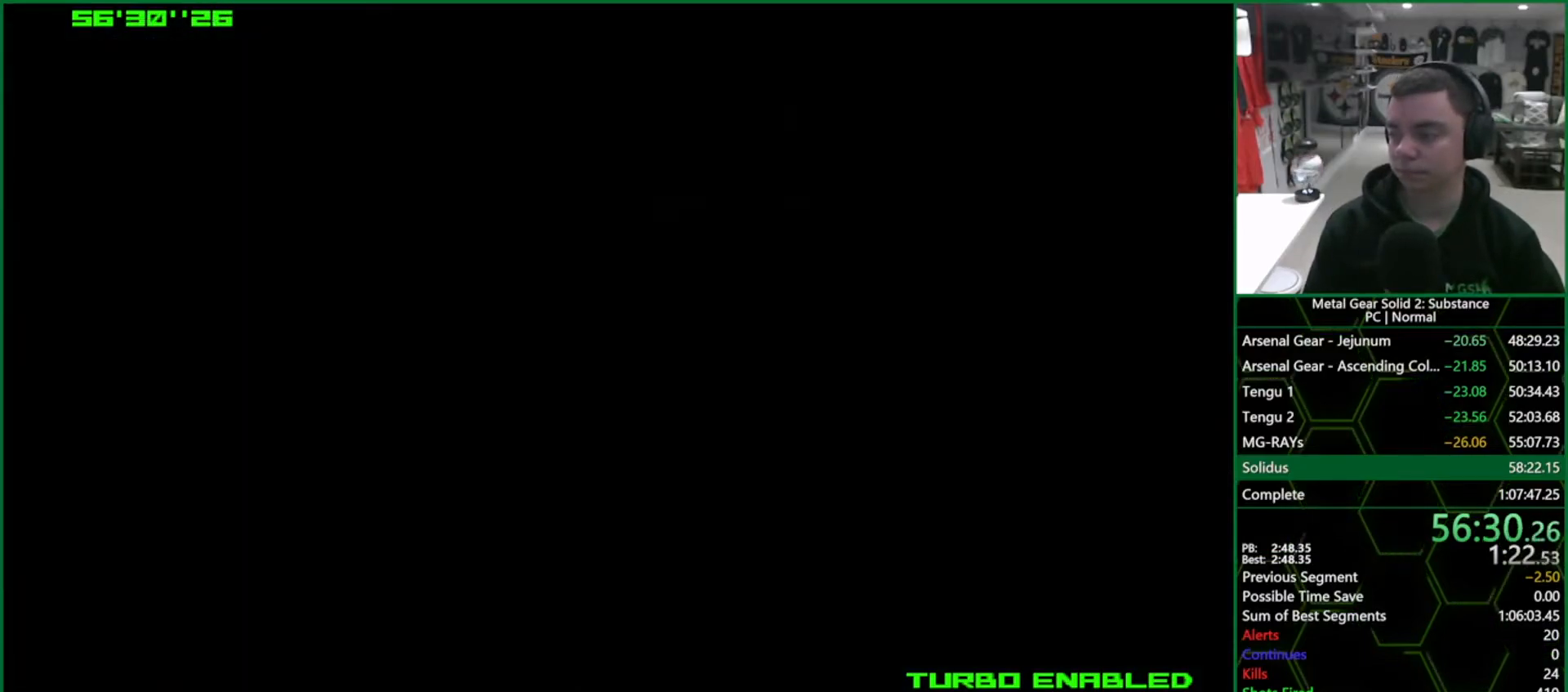
{"dt_ms": 500, "buttons": ["CROSS", "CIRCLE"], "left_stick": "center", "right_stick": "center", "events": []}
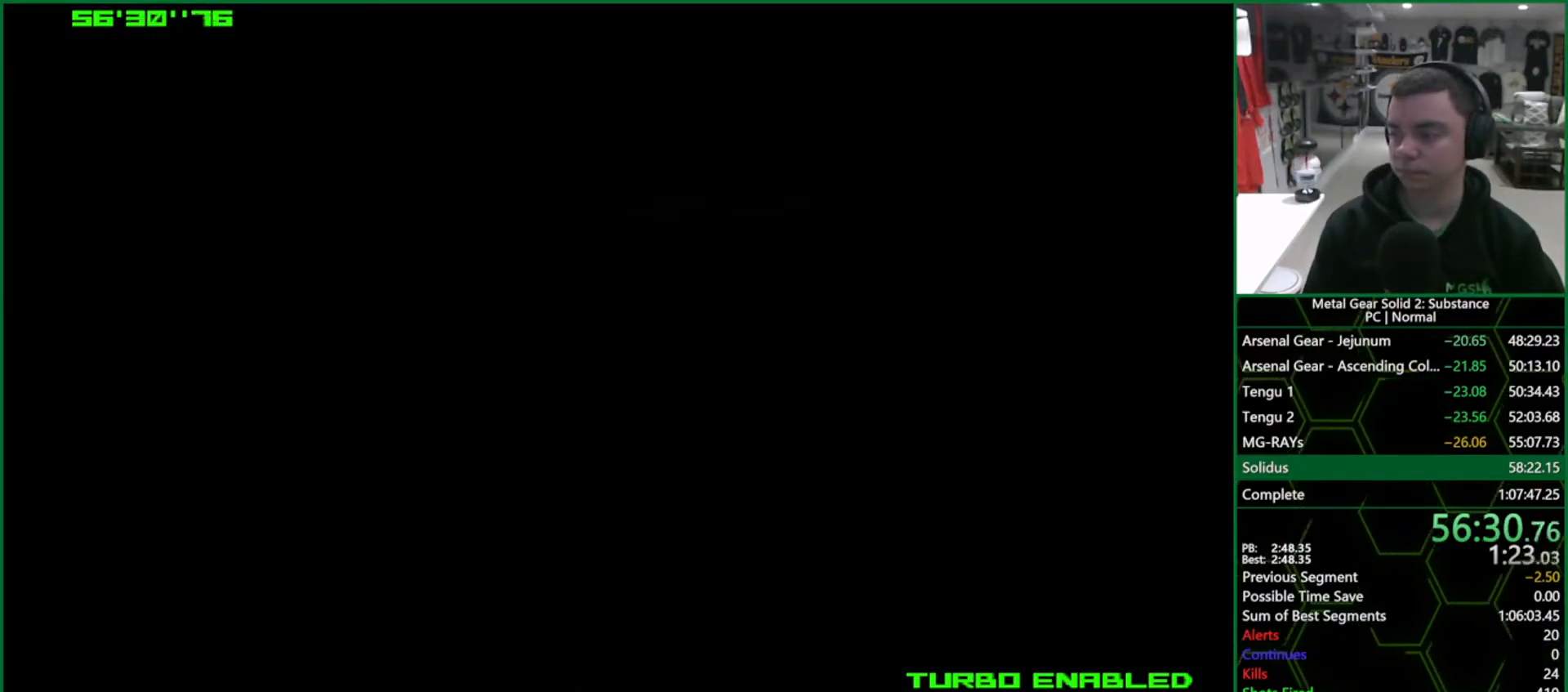
{"dt_ms": 500, "buttons": ["CROSS", "CIRCLE"], "left_stick": "center", "right_stick": "center", "events": []}
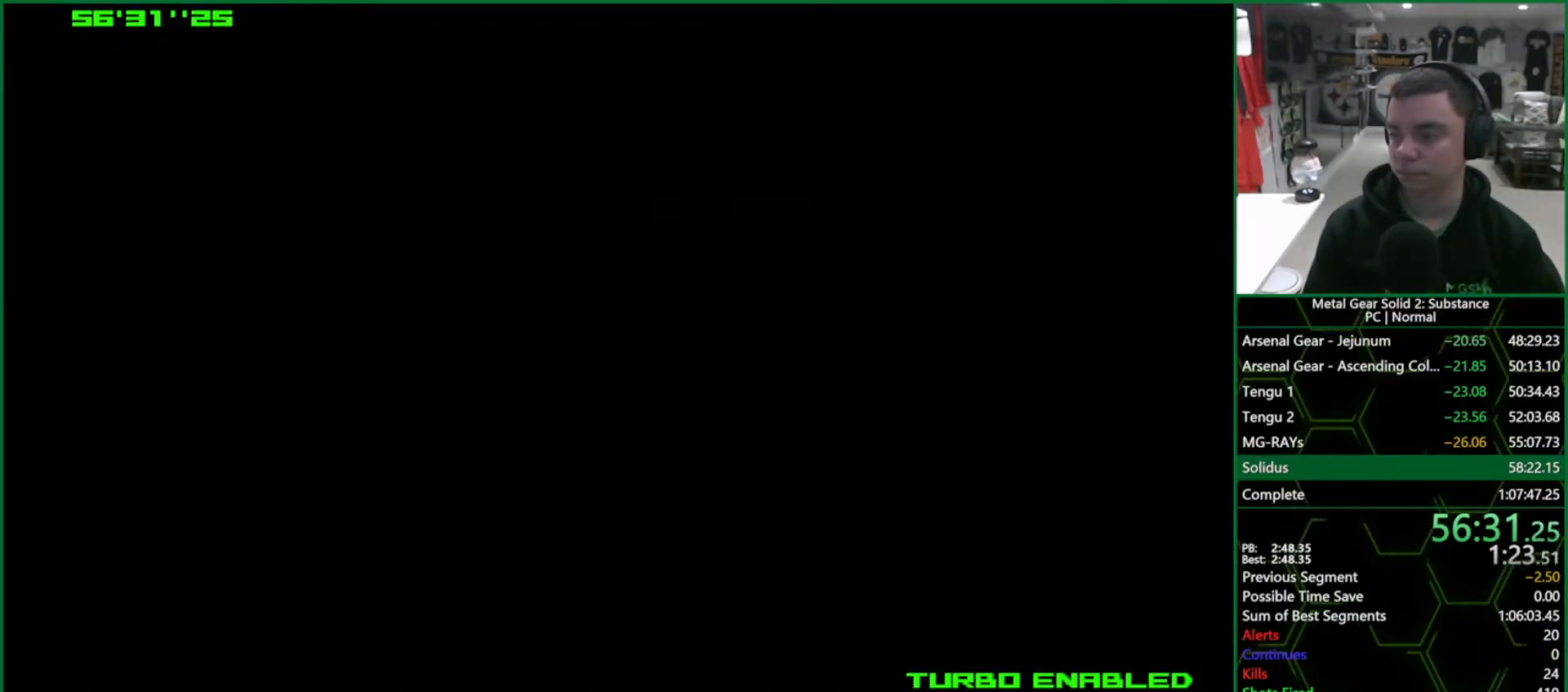
{"dt_ms": 500, "buttons": ["CROSS", "CIRCLE"], "left_stick": "center", "right_stick": "center", "events": []}
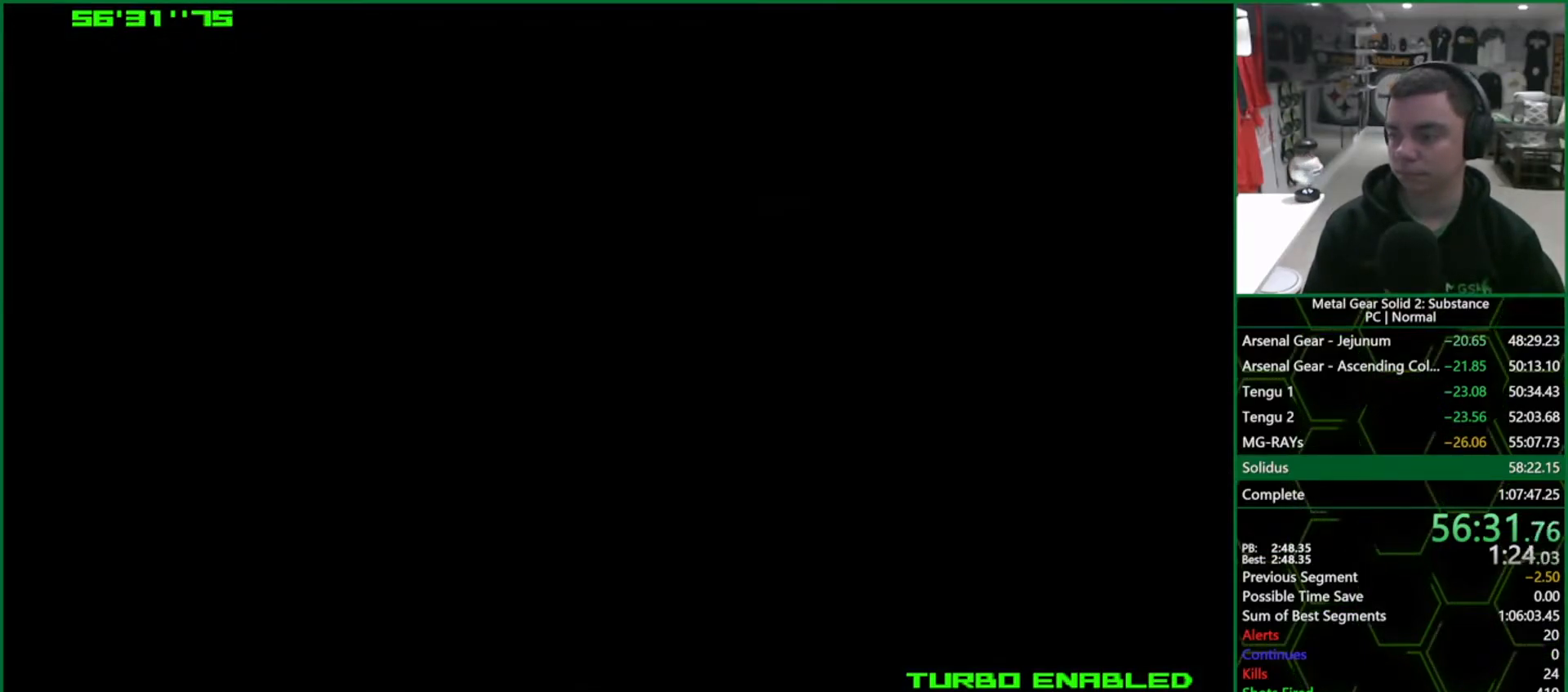
{"dt_ms": 500, "buttons": ["CROSS", "CIRCLE"], "left_stick": "center", "right_stick": "center", "events": []}
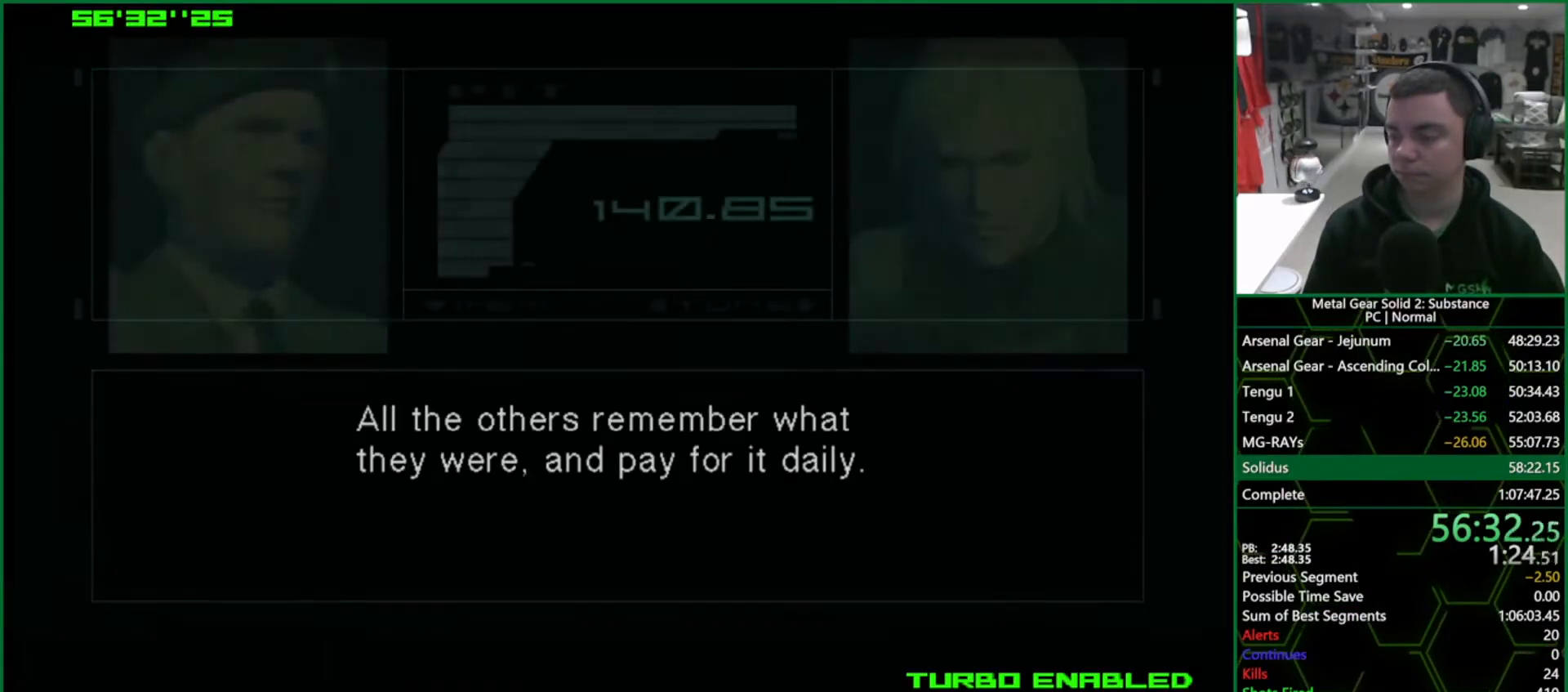
{"dt_ms": 500, "buttons": ["CROSS", "CIRCLE"], "left_stick": "center", "right_stick": "center", "events": []}
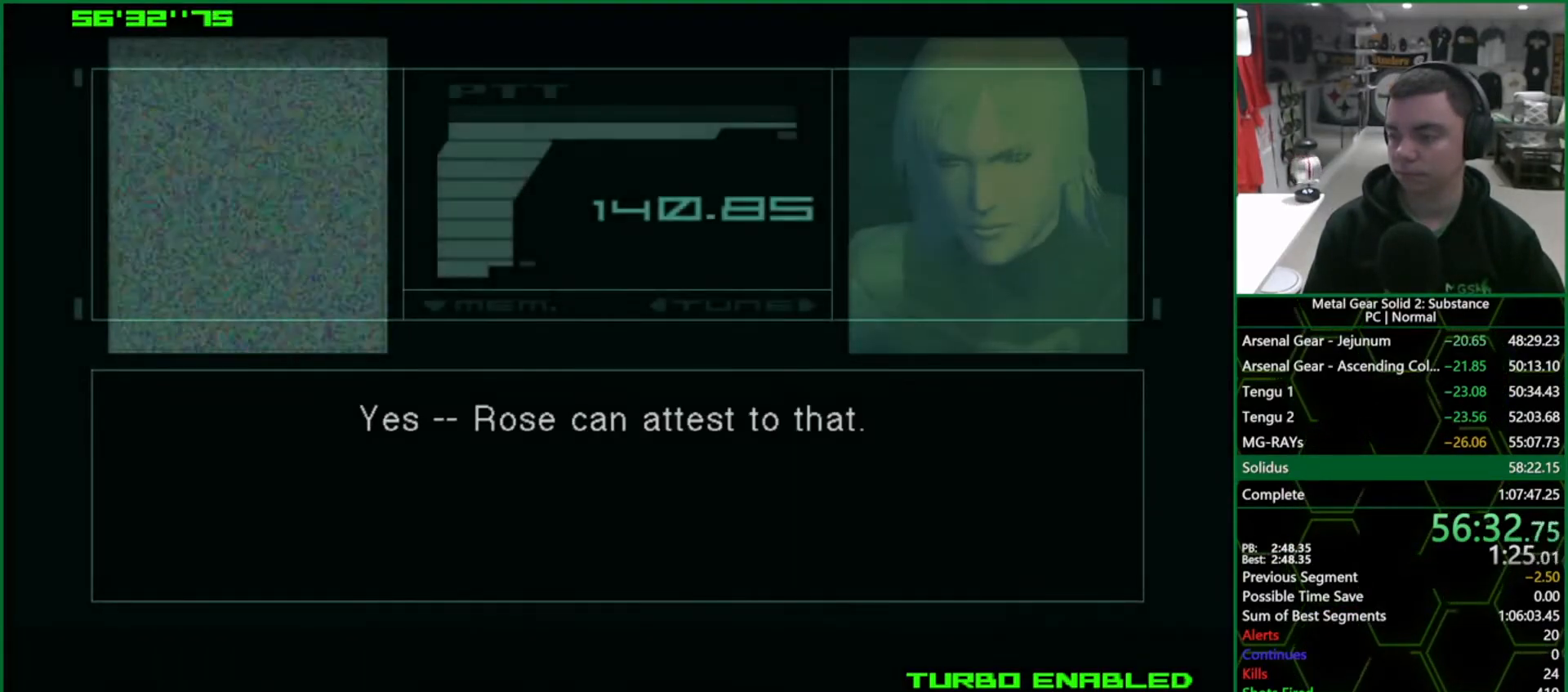
{"dt_ms": 500, "buttons": ["CROSS", "CIRCLE"], "left_stick": "center", "right_stick": "center", "events": []}
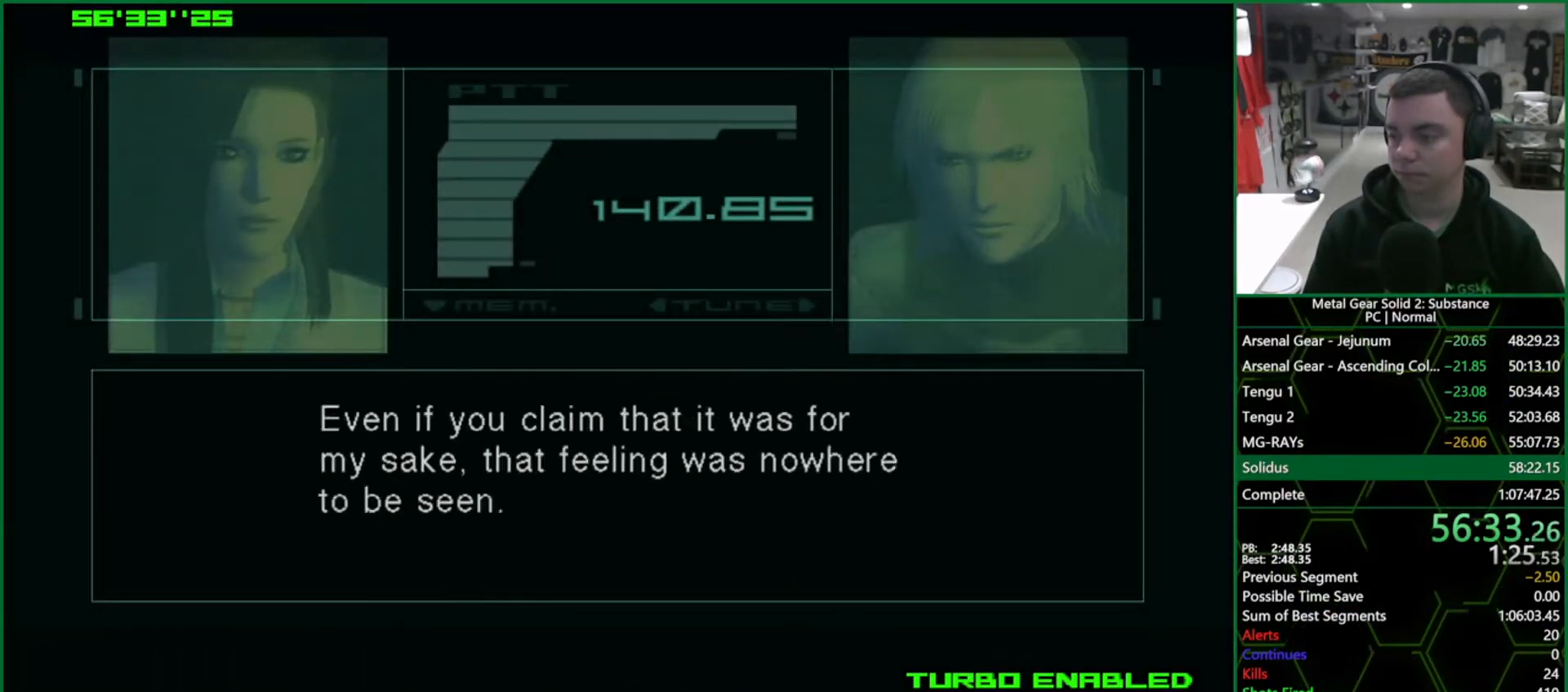
{"dt_ms": 500, "buttons": ["CROSS", "CIRCLE"], "left_stick": "center", "right_stick": "center", "events": []}
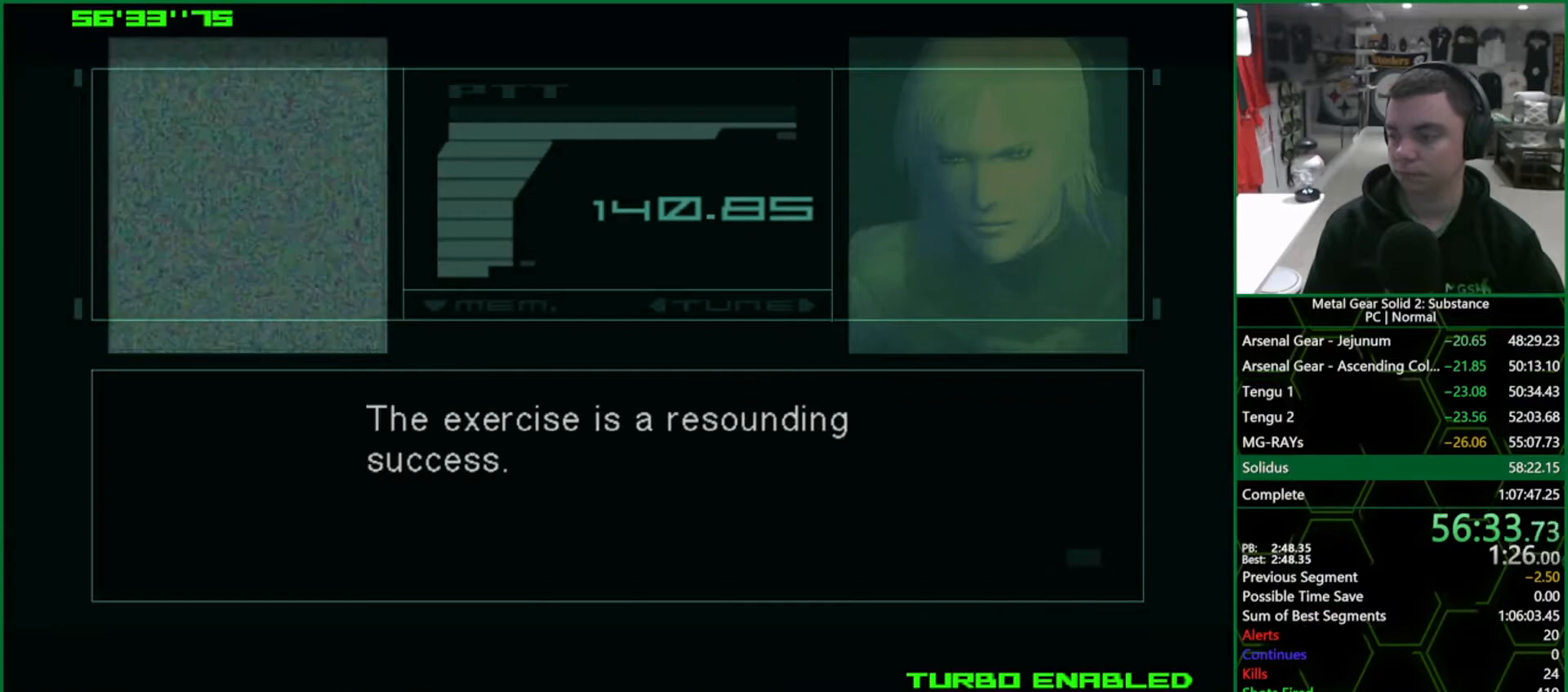
{"dt_ms": 500, "buttons": ["CROSS", "CIRCLE"], "left_stick": "center", "right_stick": "center", "events": []}
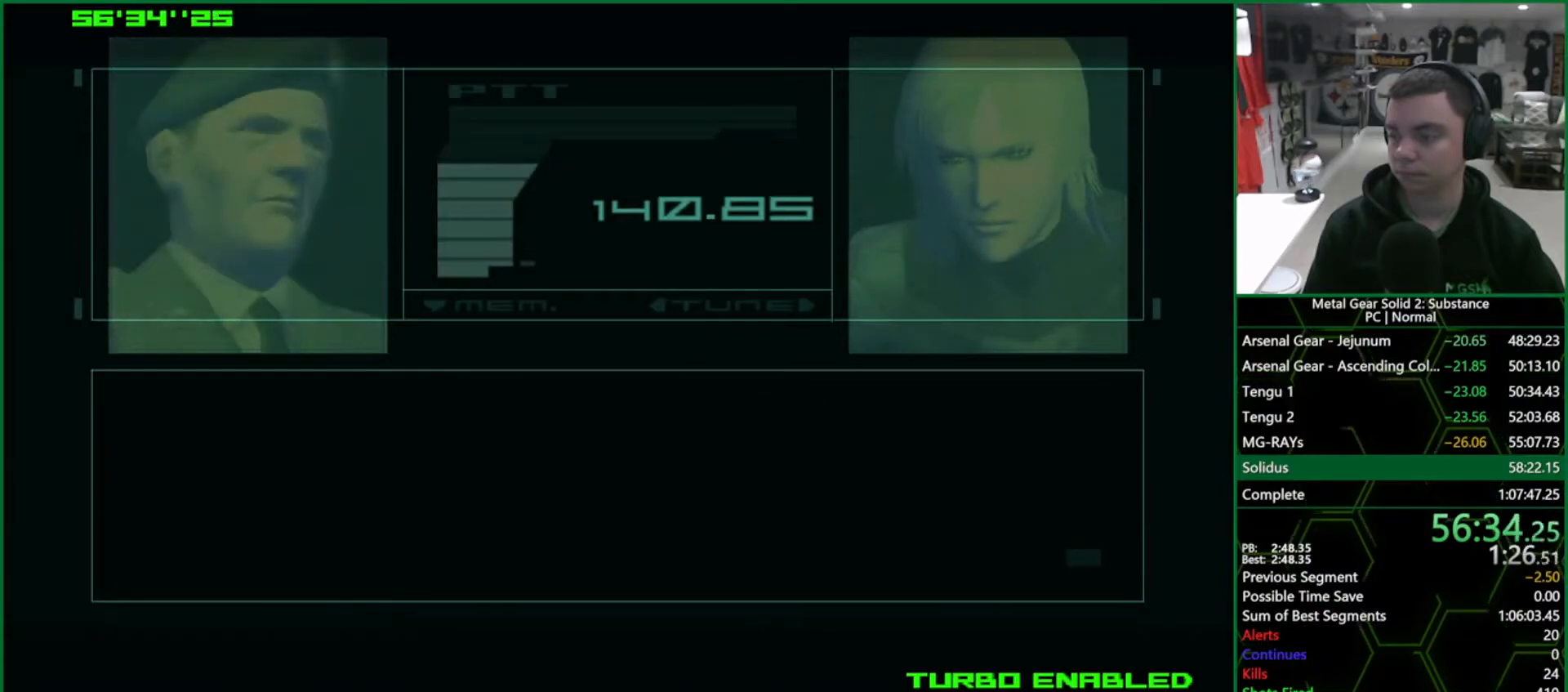
{"dt_ms": 500, "buttons": ["CROSS", "CIRCLE"], "left_stick": "center", "right_stick": "center", "events": []}
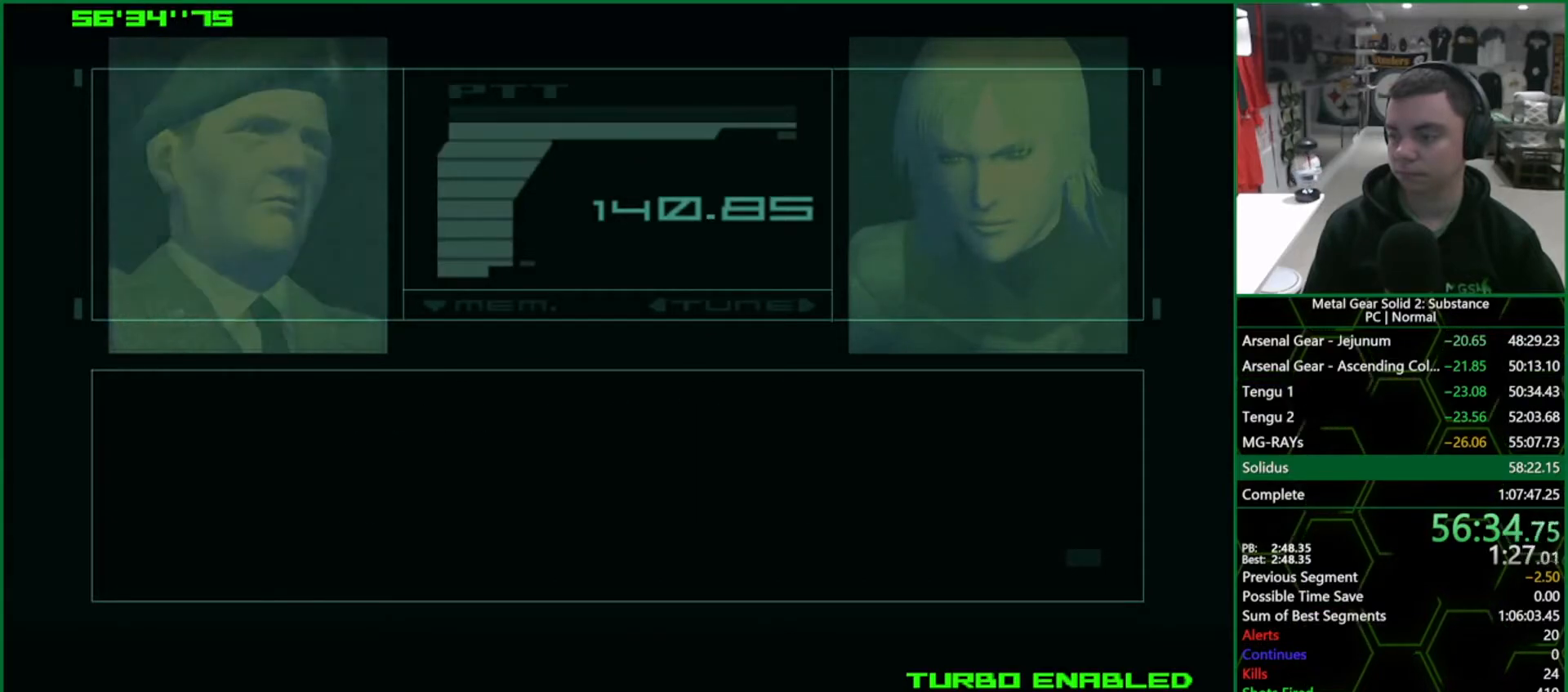
{"dt_ms": 500, "buttons": ["CROSS", "CIRCLE"], "left_stick": "center", "right_stick": "center", "events": []}
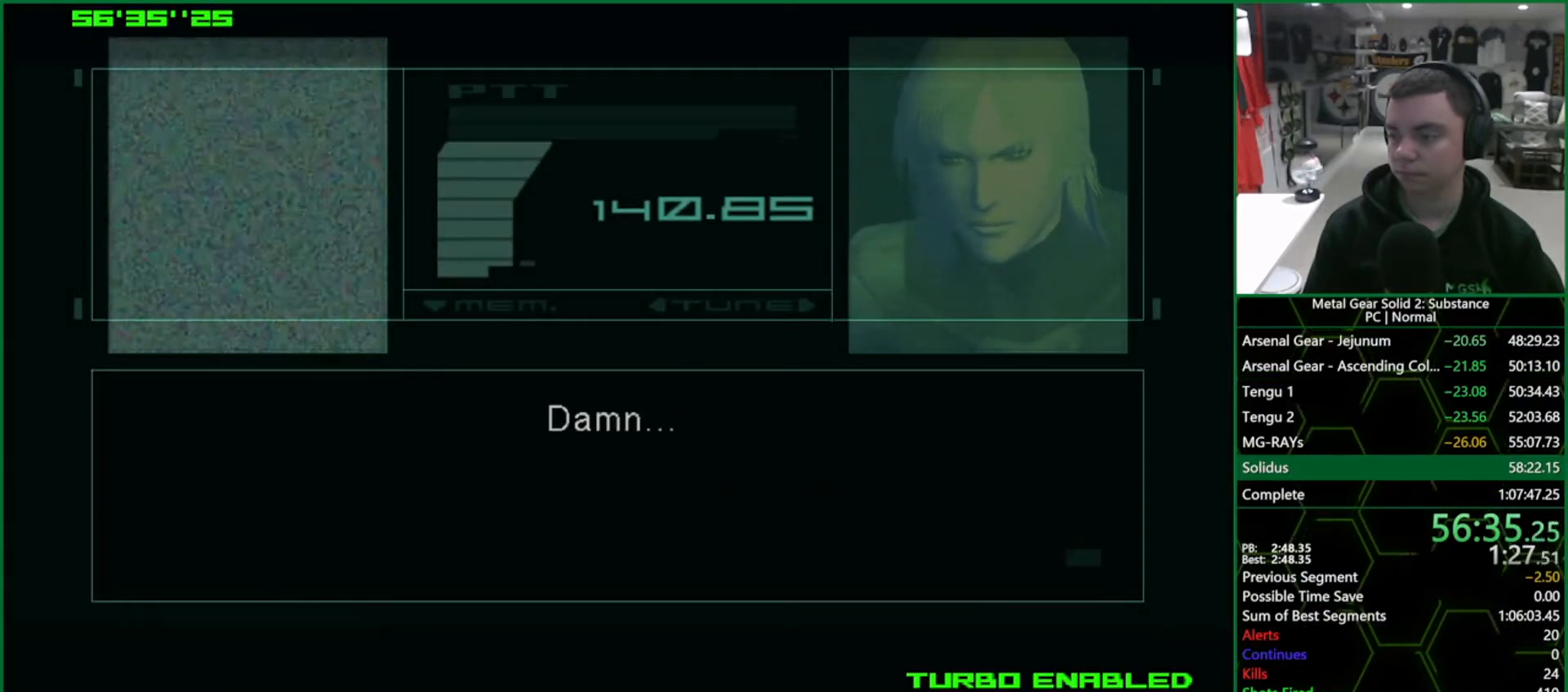
{"dt_ms": 500, "buttons": ["CROSS", "CIRCLE"], "left_stick": "center", "right_stick": "center", "events": []}
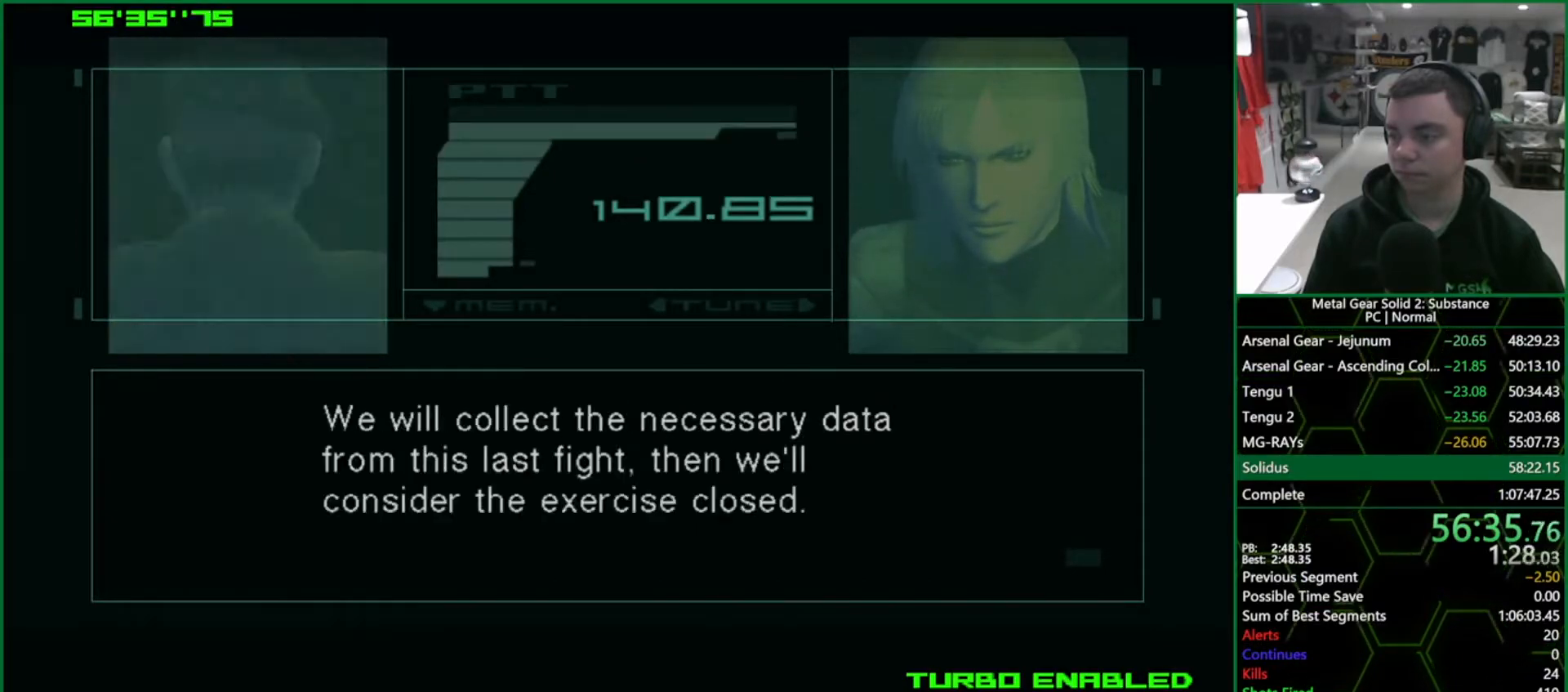
{"dt_ms": 500, "buttons": ["CROSS", "CIRCLE"], "left_stick": "center", "right_stick": "center", "events": []}
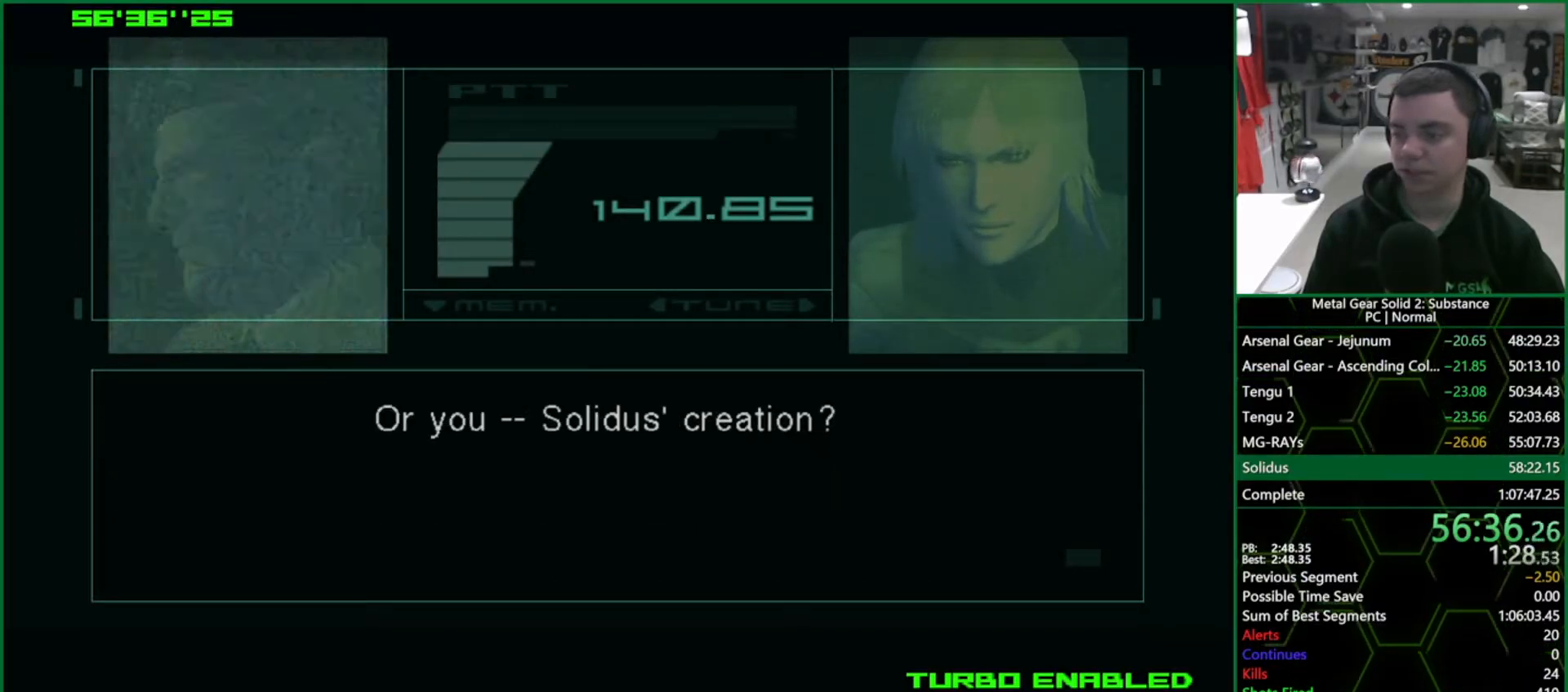
{"dt_ms": 500, "buttons": ["CROSS", "CIRCLE"], "left_stick": "center", "right_stick": "center", "events": []}
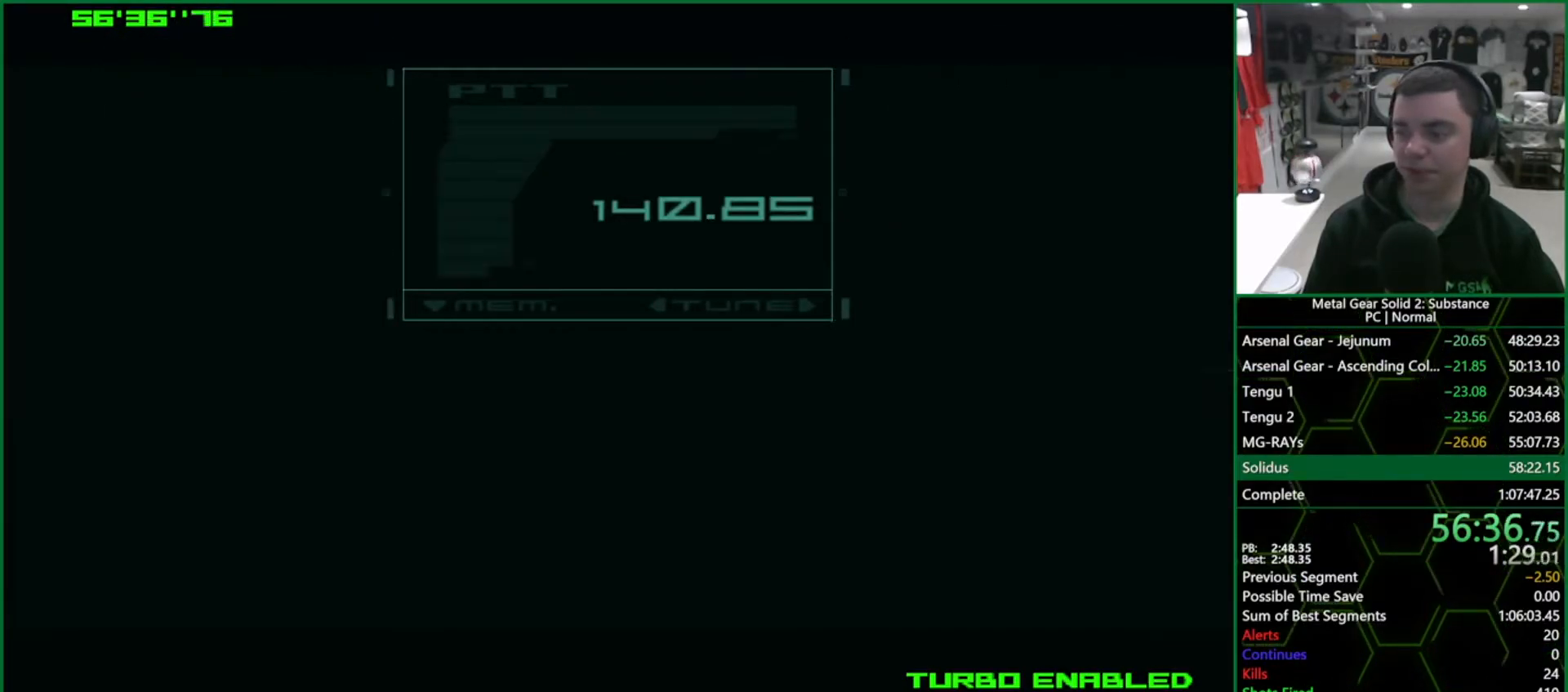
{"dt_ms": 500, "buttons": ["CROSS", "CIRCLE"], "left_stick": "center", "right_stick": "center", "events": []}
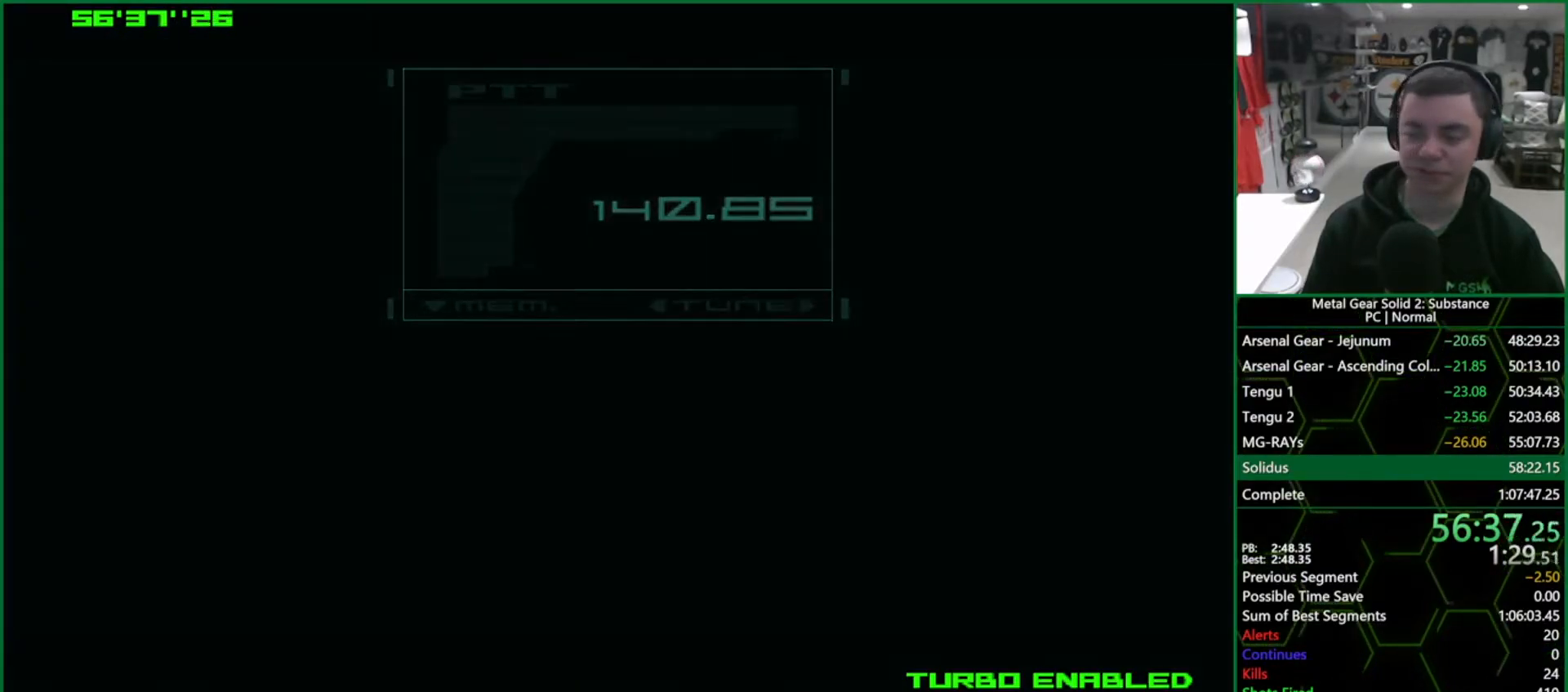
{"dt_ms": 500, "buttons": ["CROSS", "CIRCLE"], "left_stick": "center", "right_stick": "center", "events": []}
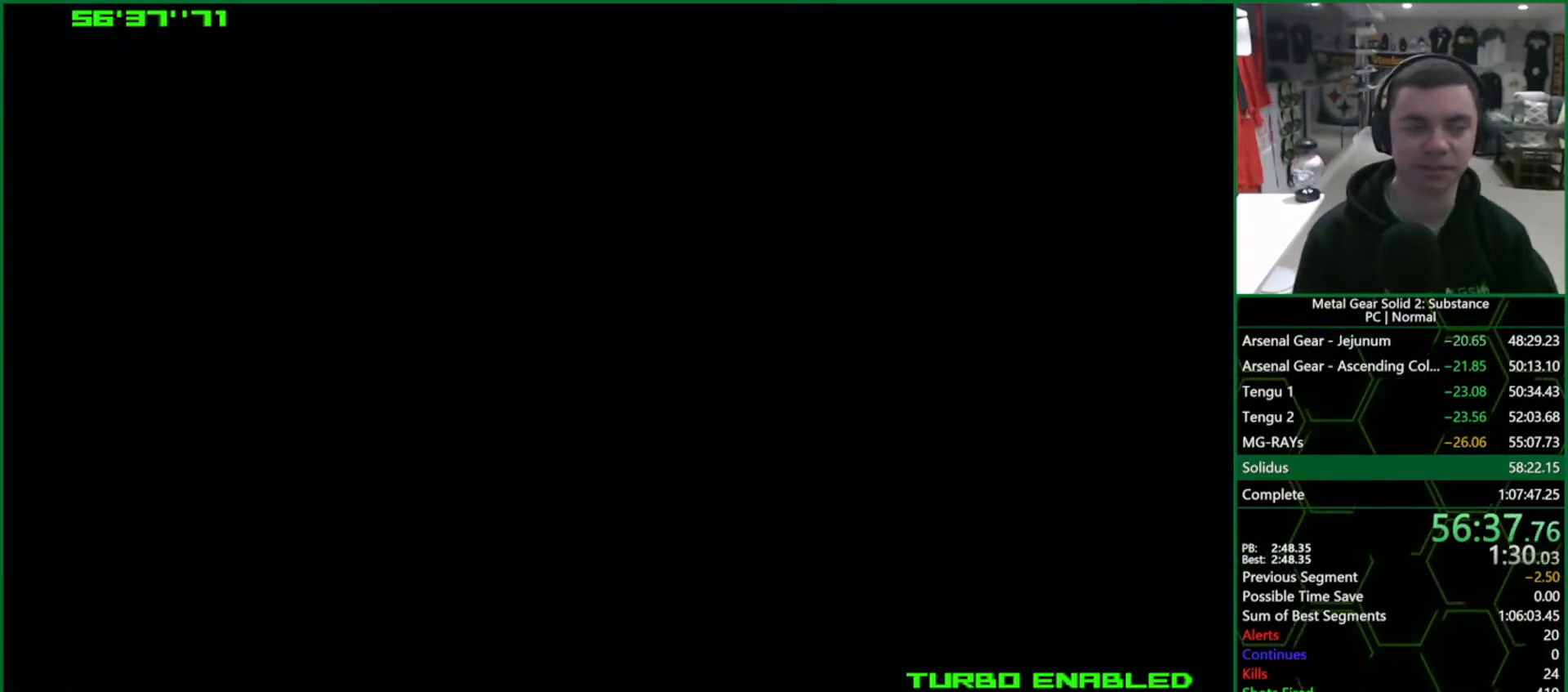
{"dt_ms": 500, "buttons": ["CROSS", "CIRCLE"], "left_stick": "center", "right_stick": "center", "events": []}
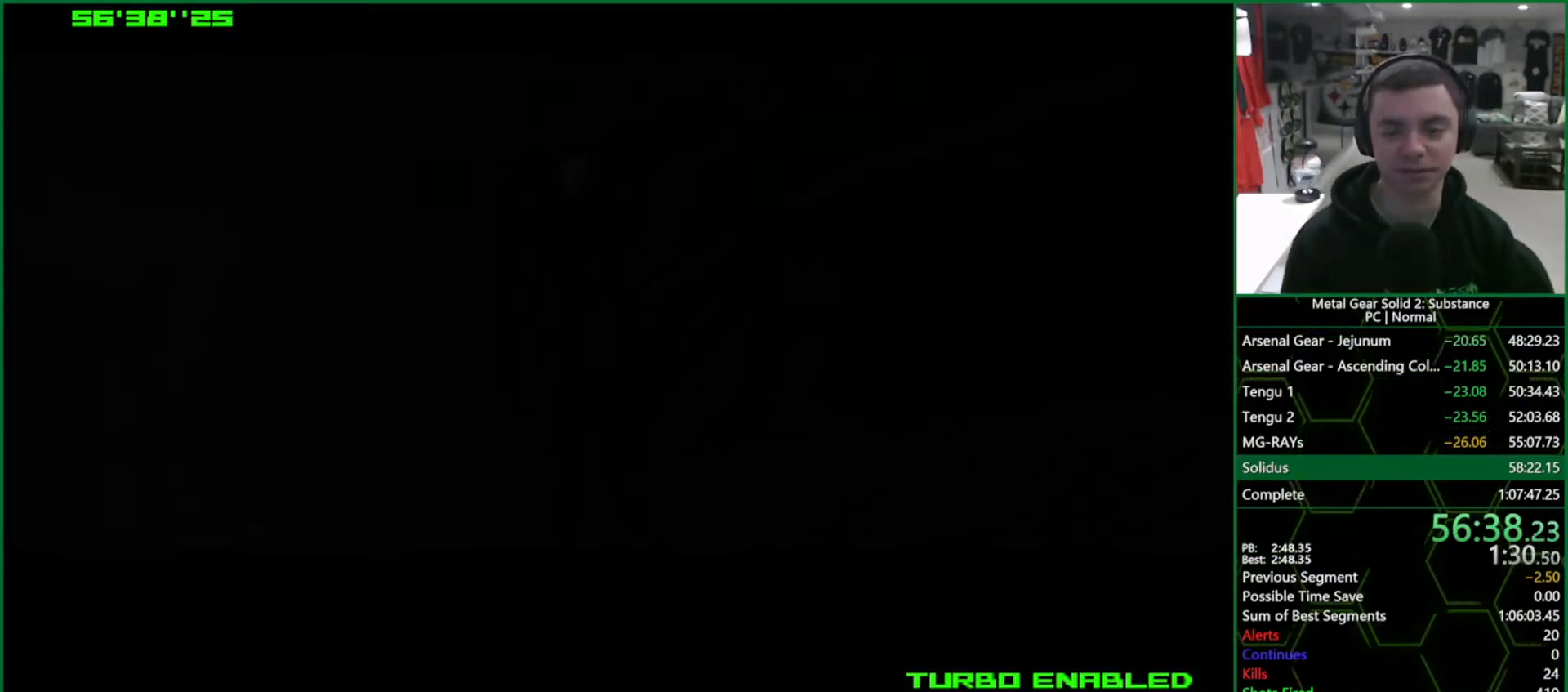
{"dt_ms": 1000, "buttons": ["CROSS", "CIRCLE"], "left_stick": "center", "right_stick": "center"}
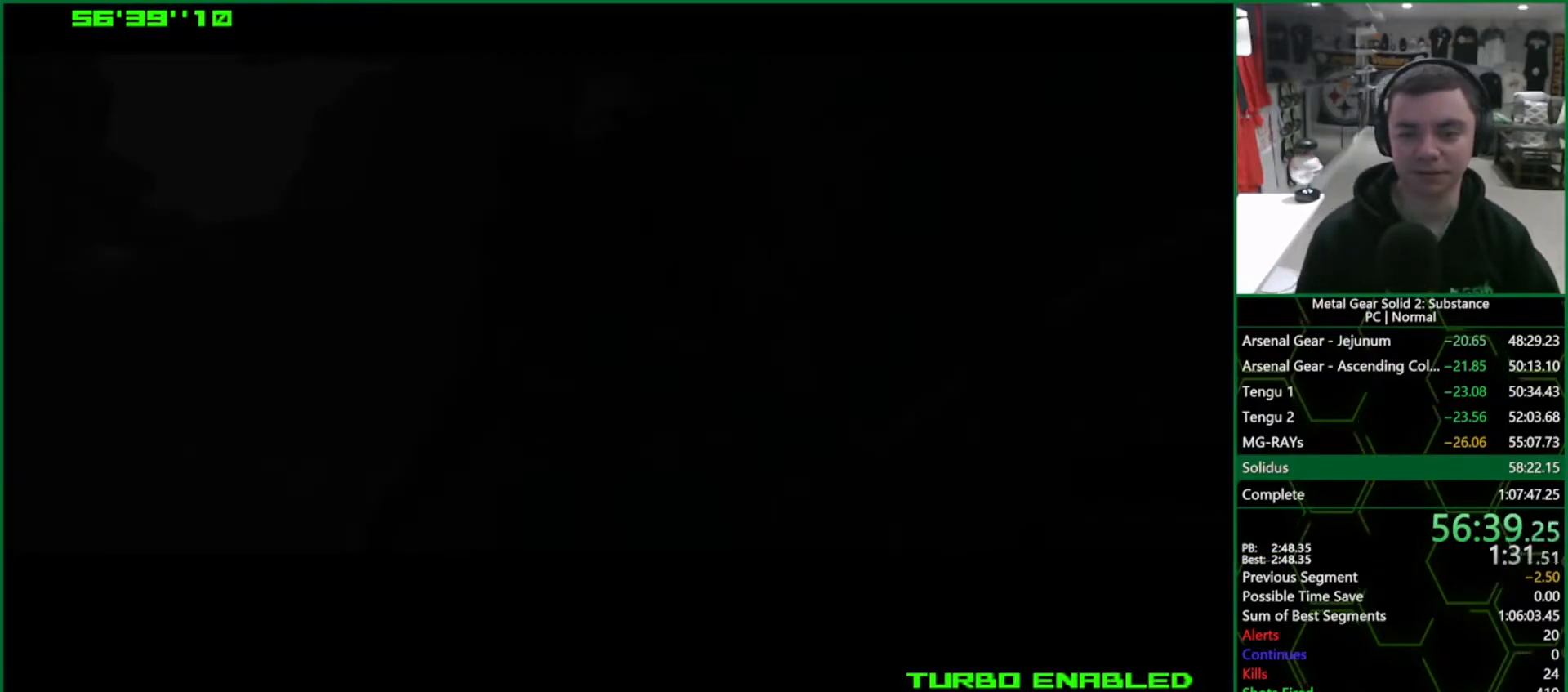
{"dt_ms": 500, "buttons": [], "left_stick": "left", "right_stick": "center", "events": [[117, "CIRCLE", "up"], [117, "CROSS", "up"], [133, "left_stick", "left"]]}